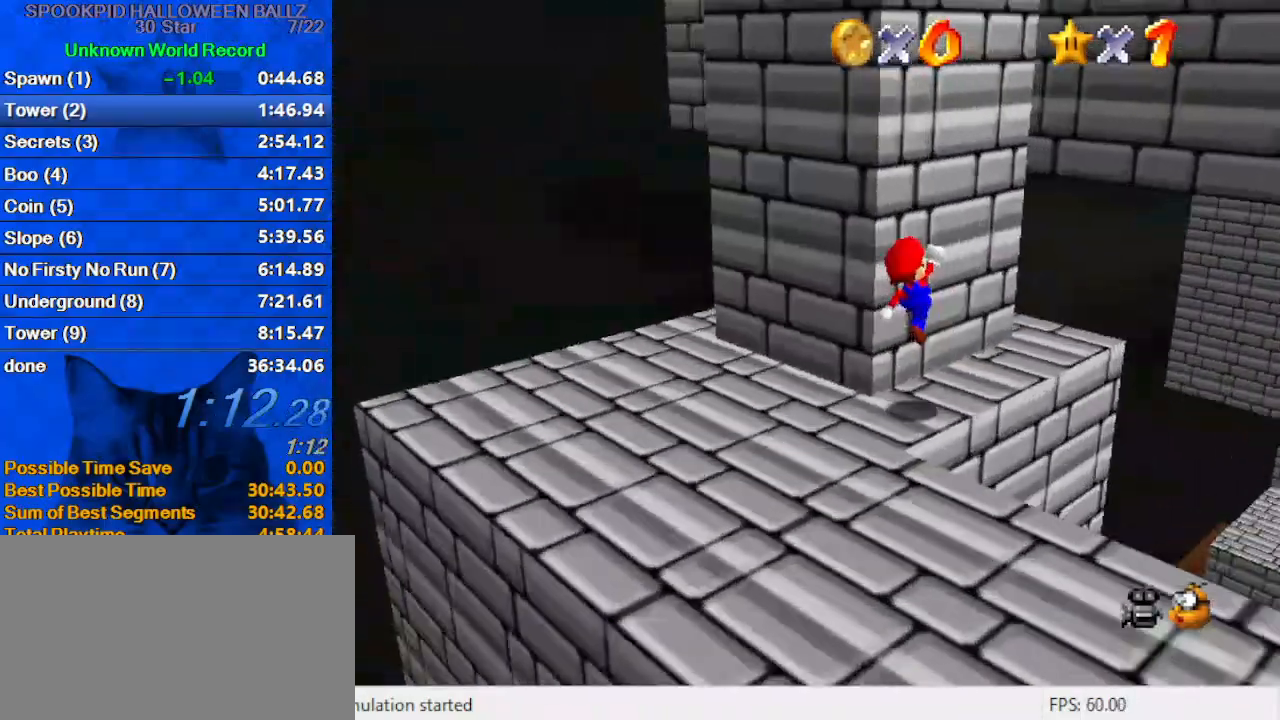
Gameplay with keyboard; each line is a JSON object with the keys held at the frame after it. "events" lists presses ("down") and releases ("up") of "a", "c", "ctrl", "d", "down", "left", "return", "right", "s", "shift", "up", "w", "x" and "y" between this image and that frame as [ms after this image, input, new state], when the widget could be followed in between. No other keys are recorded. Mouse input is not recorded.
{"keys": ["right", "shift", "up"], "events": [[67, "right", "down"], [133, "d", "up"], [200, "up", "up"], [267, "shift", "down"], [433, "up", "down"]]}
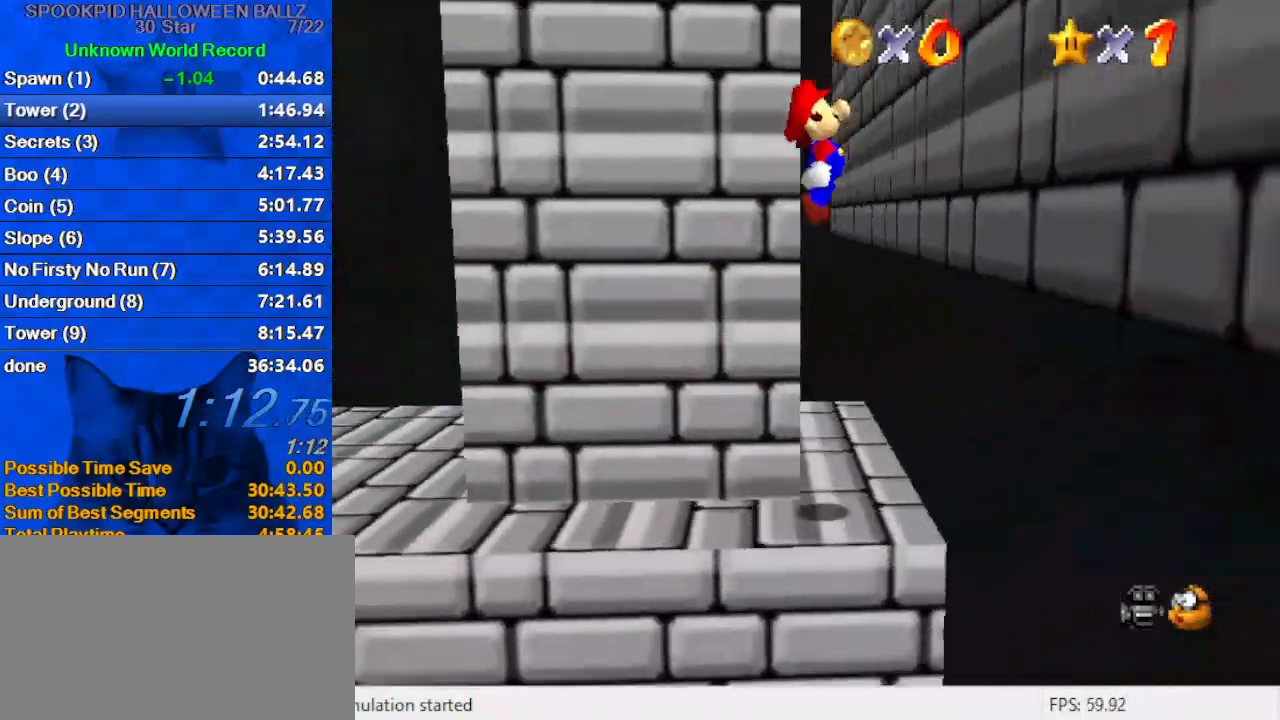
{"keys": ["up"], "events": [[100, "shift", "up"], [100, "up", "up"], [200, "shift", "down"], [233, "up", "down"], [400, "right", "up"], [467, "shift", "up"]]}
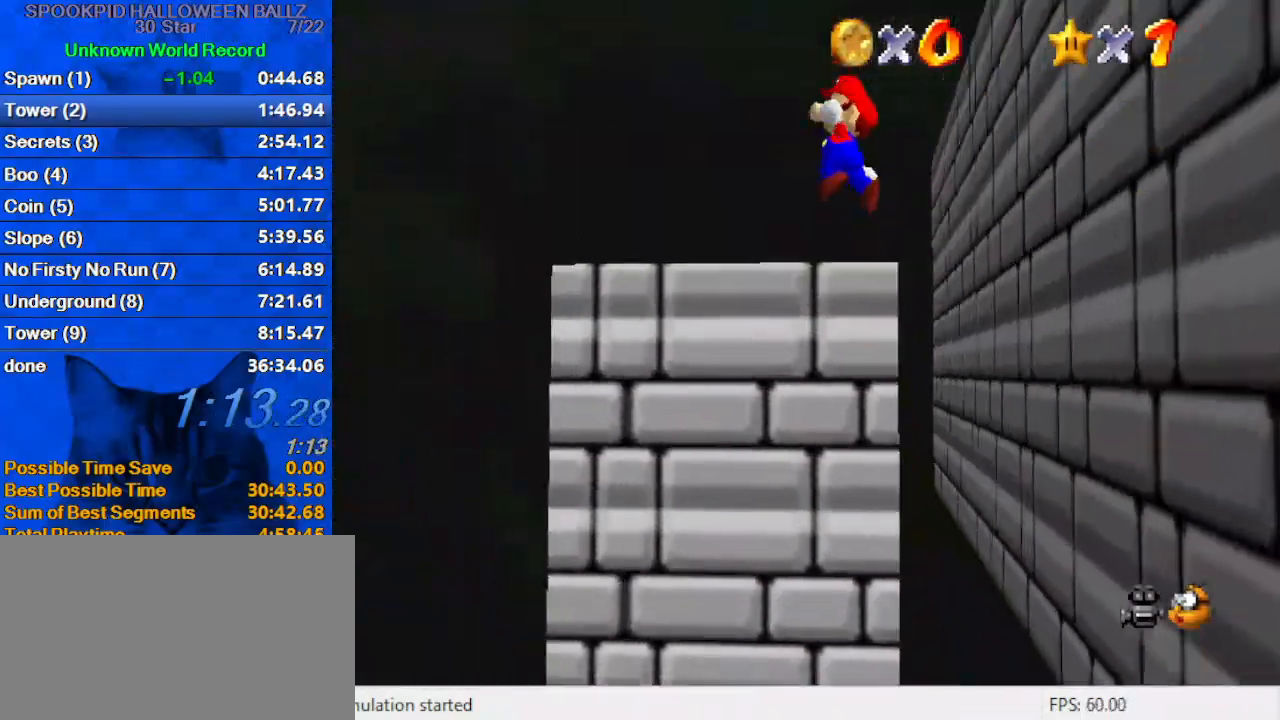
{"keys": ["right", "up"], "events": [[33, "left", "down"], [67, "a", "down"], [67, "s", "down"], [200, "a", "up"], [200, "s", "up"], [200, "up", "up"], [333, "right", "down"], [400, "up", "down"], [433, "left", "up"]]}
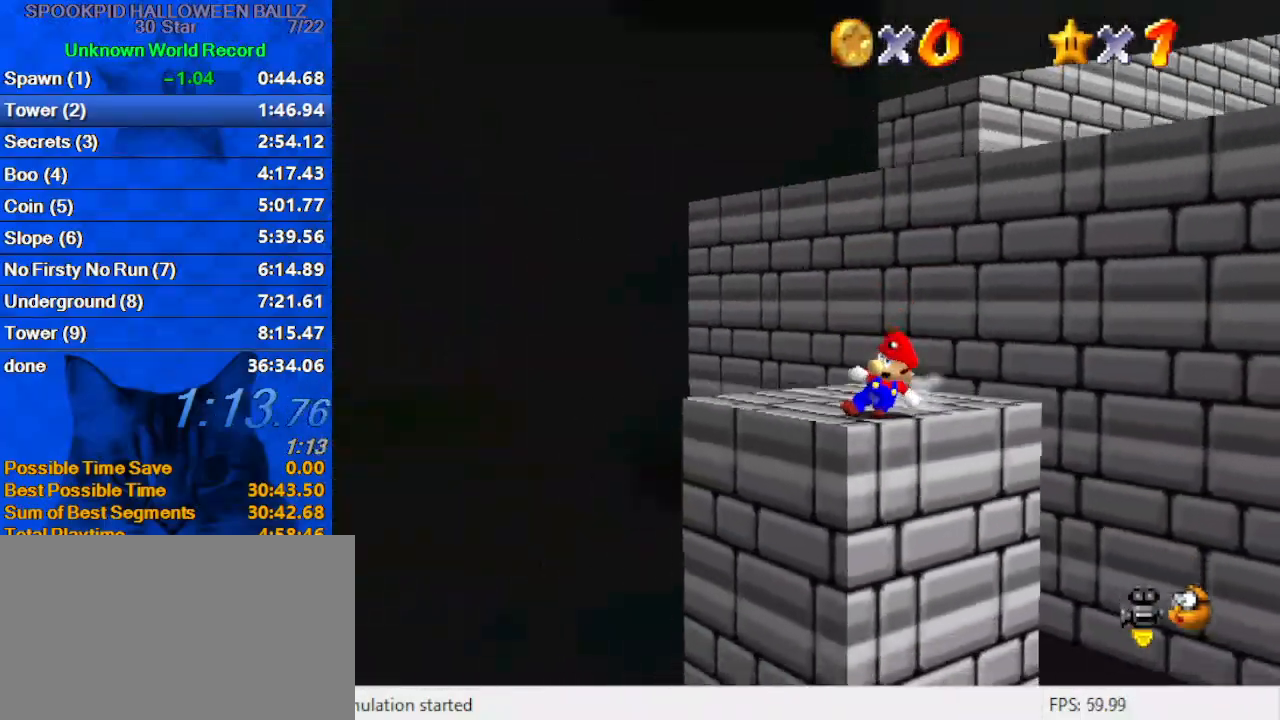
{"keys": ["d", "right", "shift", "up"], "events": [[267, "right", "up"], [367, "shift", "down"], [500, "d", "down"], [500, "right", "down"]]}
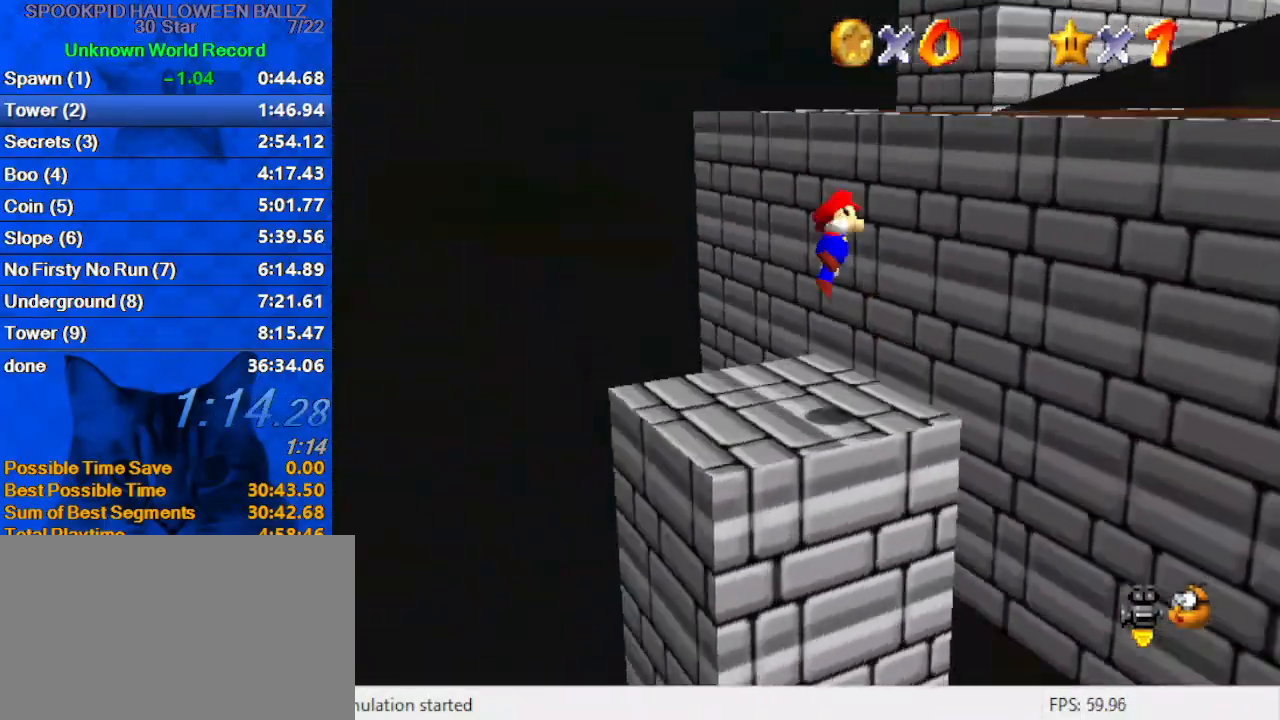
{"keys": ["right", "shift"], "events": [[133, "d", "up"], [233, "up", "up"]]}
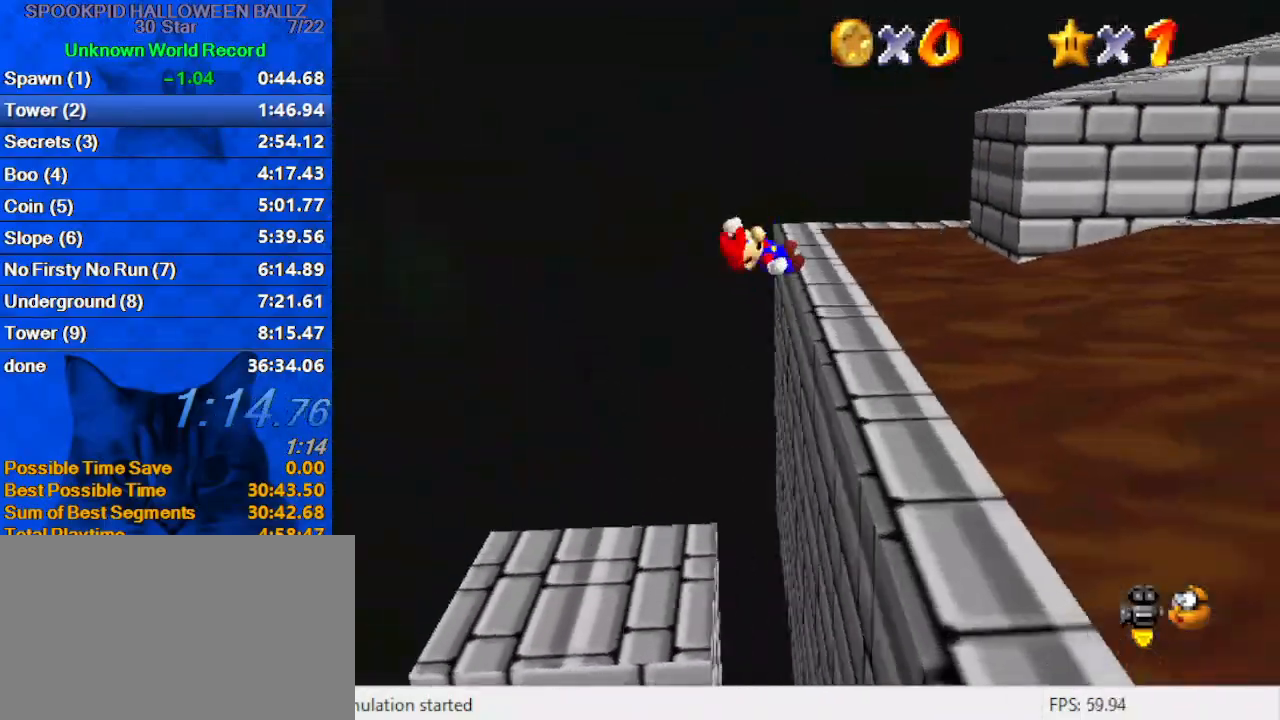
{"keys": ["right", "shift", "up"], "events": [[67, "shift", "up"], [167, "up", "down"], [200, "shift", "down"], [300, "a", "down"], [433, "a", "up"]]}
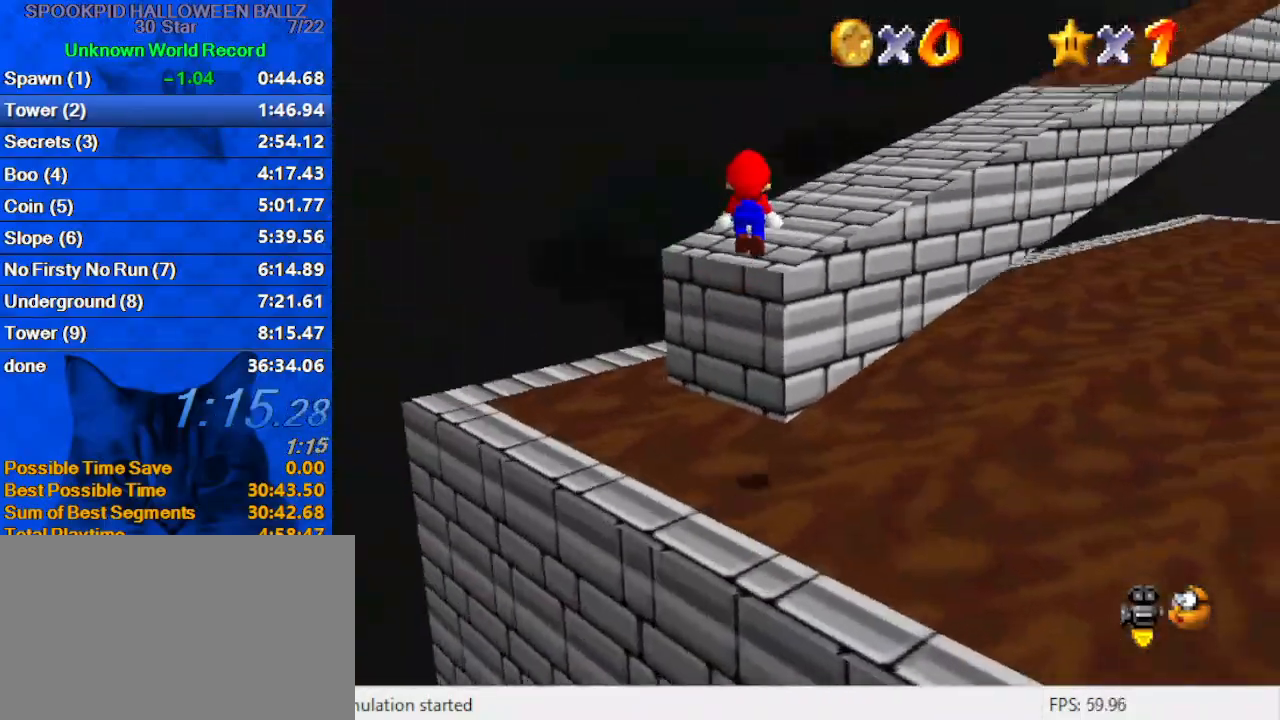
{"keys": ["left", "up"], "events": [[33, "a", "down"], [67, "right", "up"], [100, "a", "up"], [167, "a", "down"], [267, "left", "down"], [300, "a", "up"], [300, "shift", "up"]]}
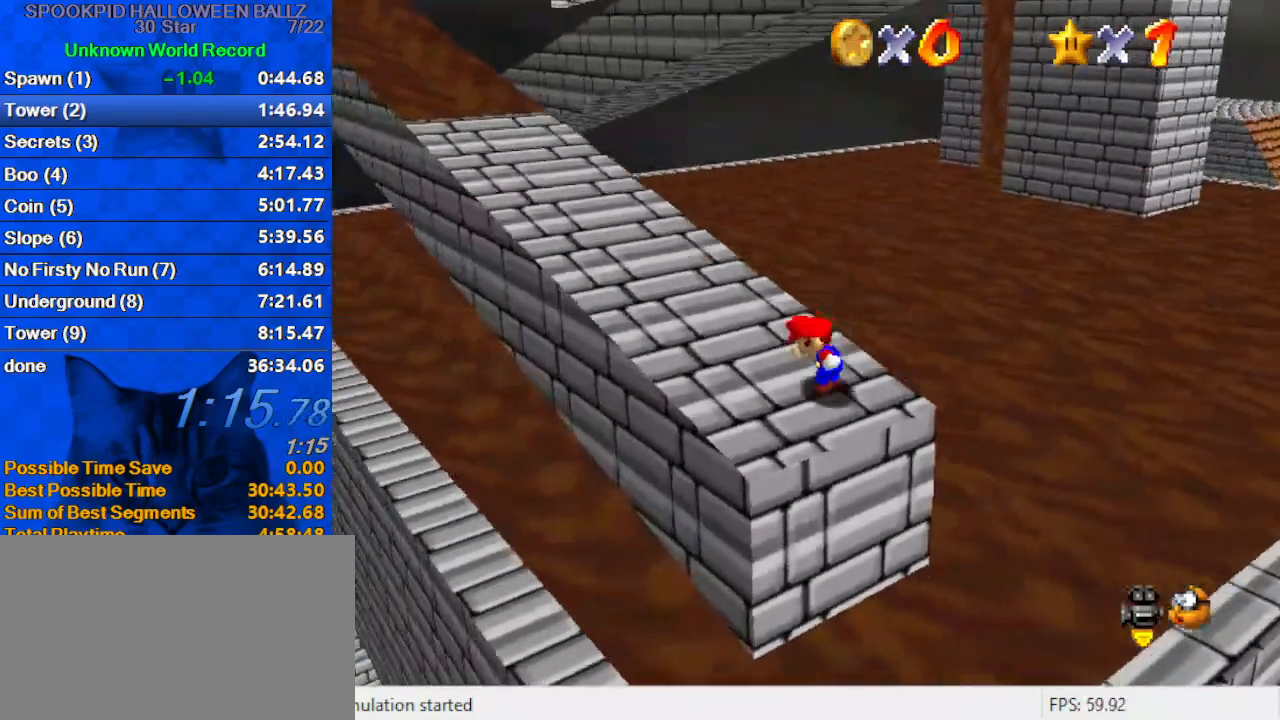
{"keys": ["c", "left", "s"], "events": [[400, "c", "down"], [400, "s", "down"], [500, "up", "up"]]}
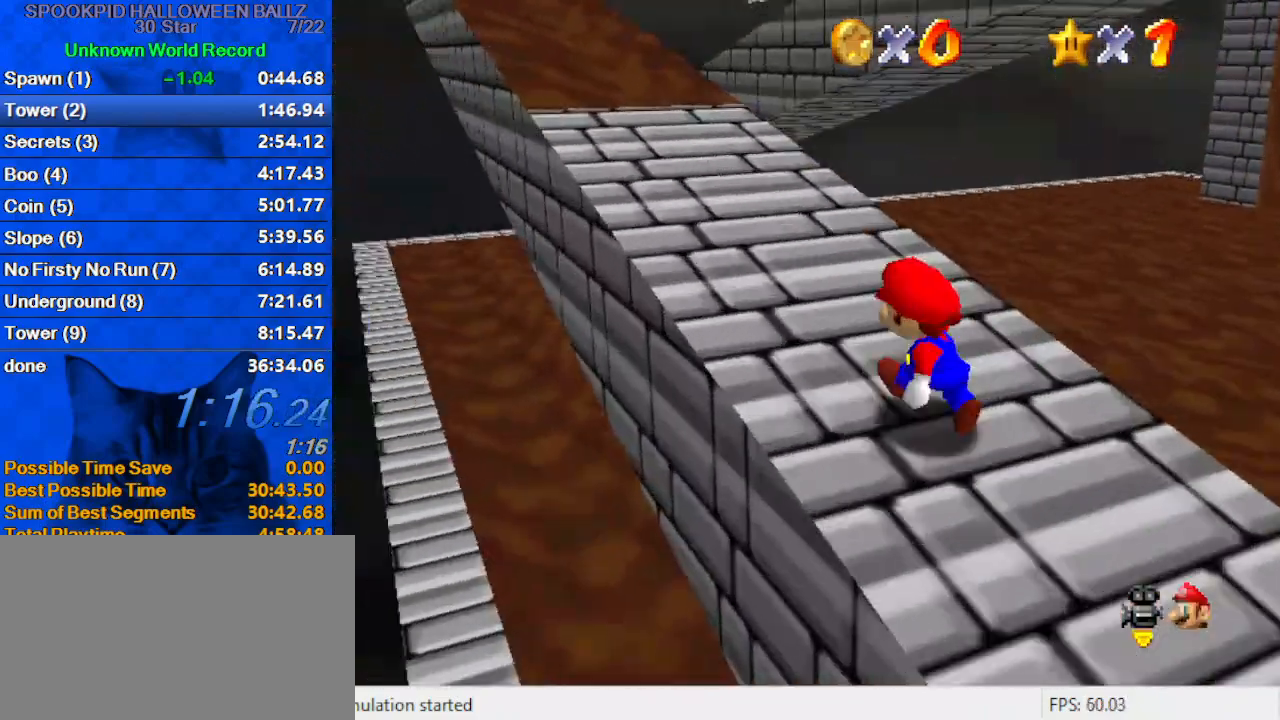
{"keys": [], "events": [[33, "c", "up"], [33, "left", "up"], [33, "s", "up"], [233, "up", "down"], [500, "up", "up"]]}
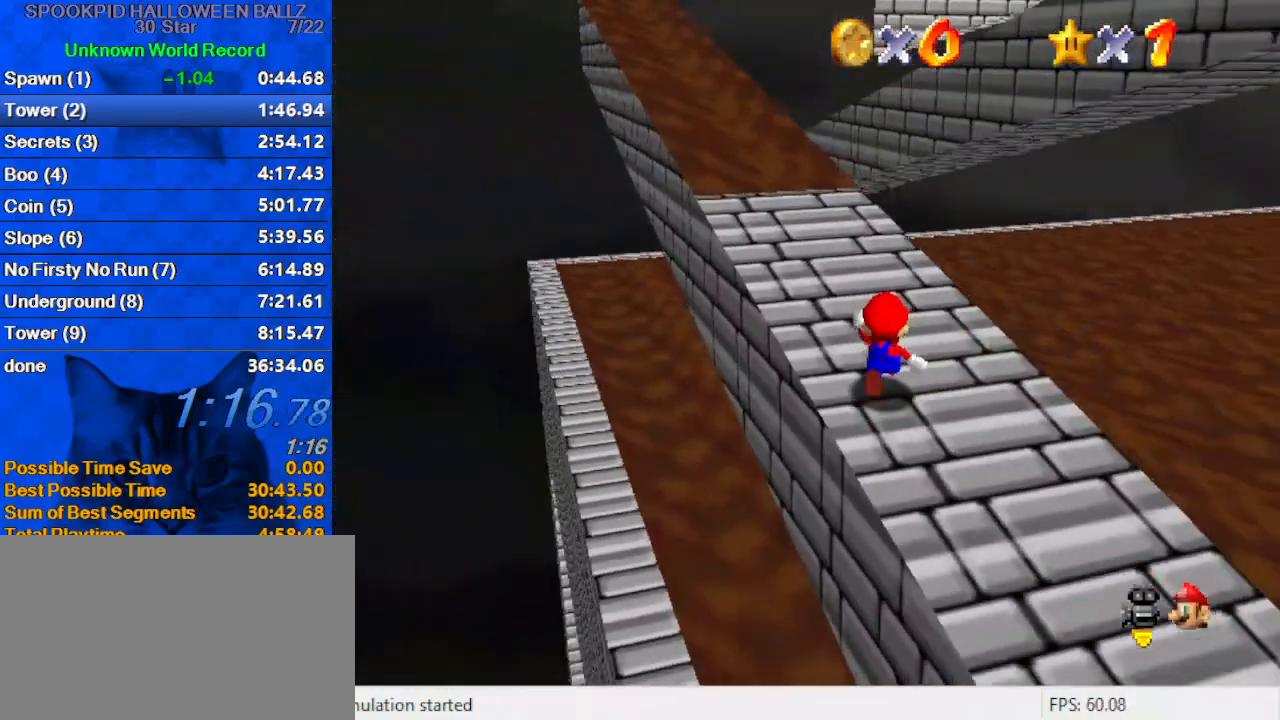
{"keys": ["up"], "events": [[67, "shift", "down"], [133, "shift", "up"], [133, "up", "down"]]}
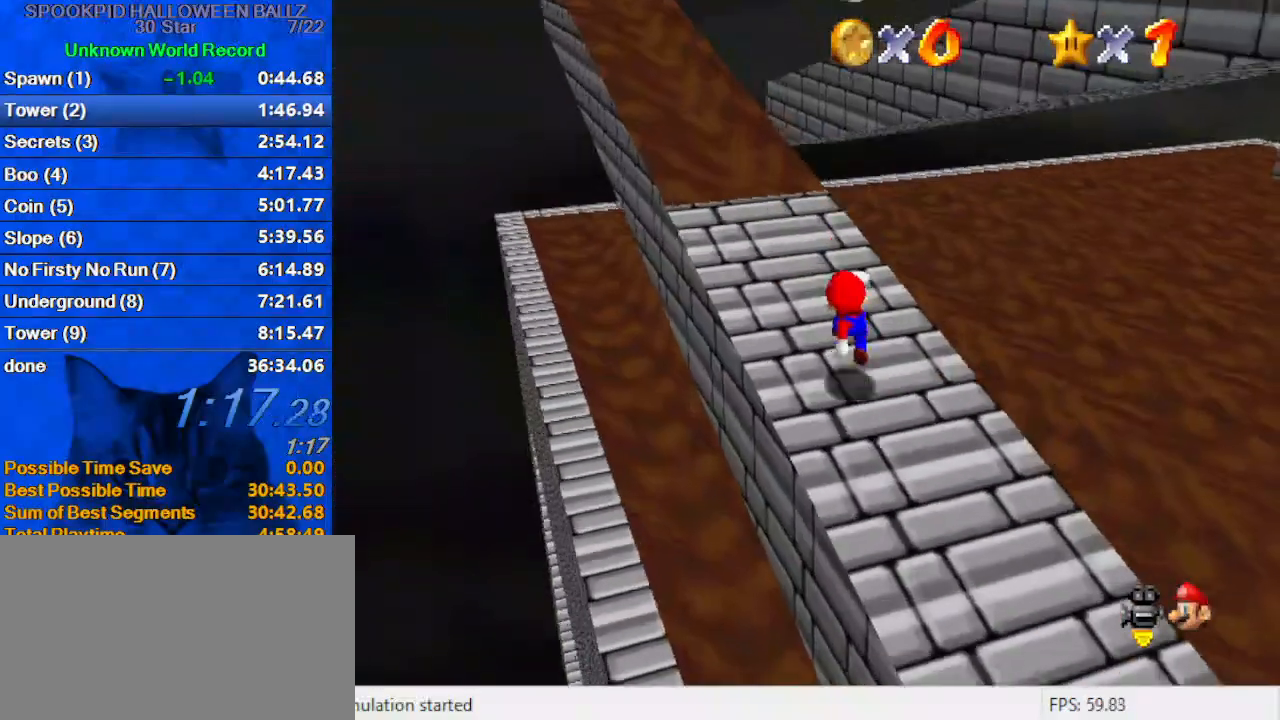
{"keys": ["left", "up"], "events": [[167, "shift", "down"], [400, "shift", "up"], [433, "left", "down"]]}
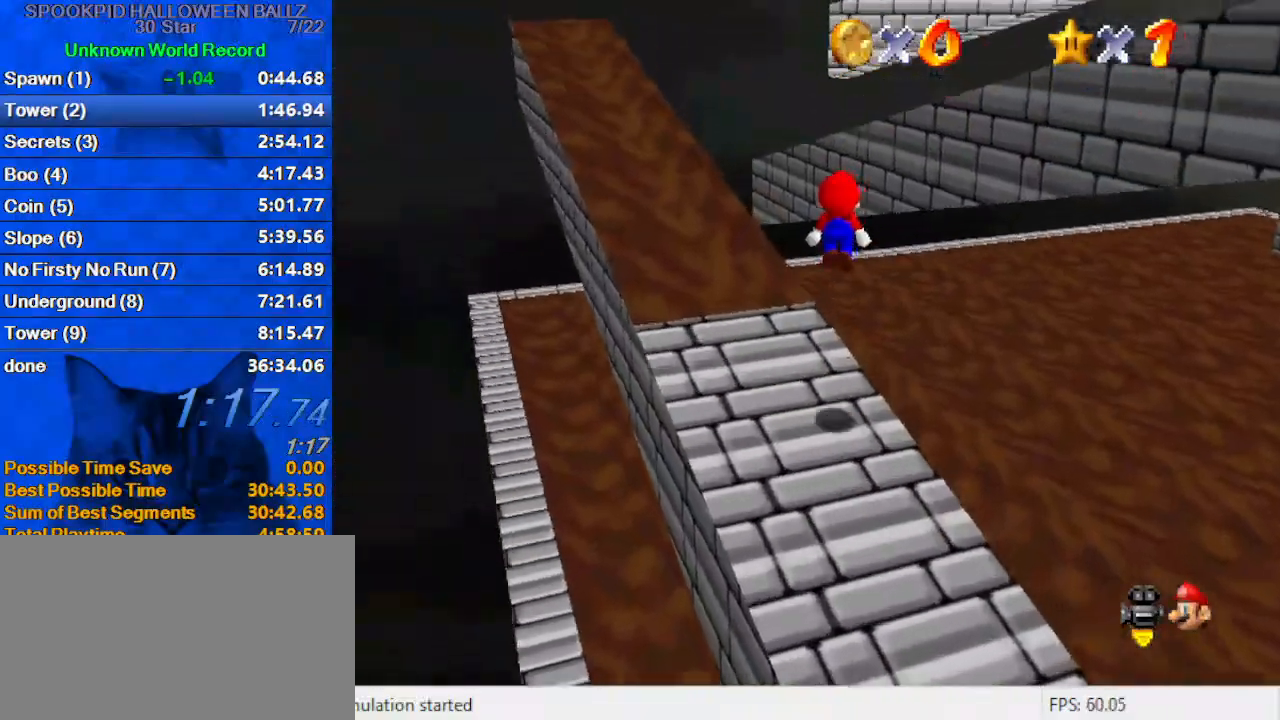
{"keys": ["shift", "up"], "events": [[267, "left", "up"], [367, "shift", "down"]]}
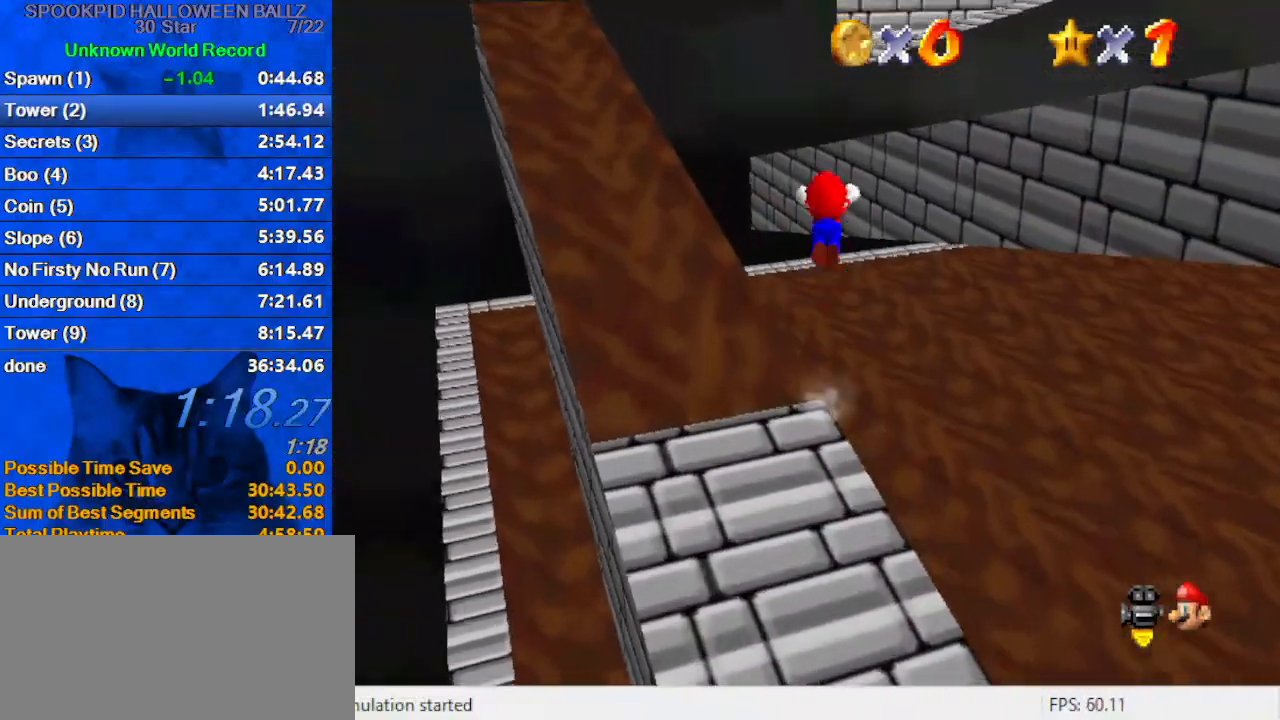
{"keys": ["c", "up"], "events": [[133, "ctrl", "down"], [333, "ctrl", "up"], [333, "shift", "up"], [433, "c", "down"]]}
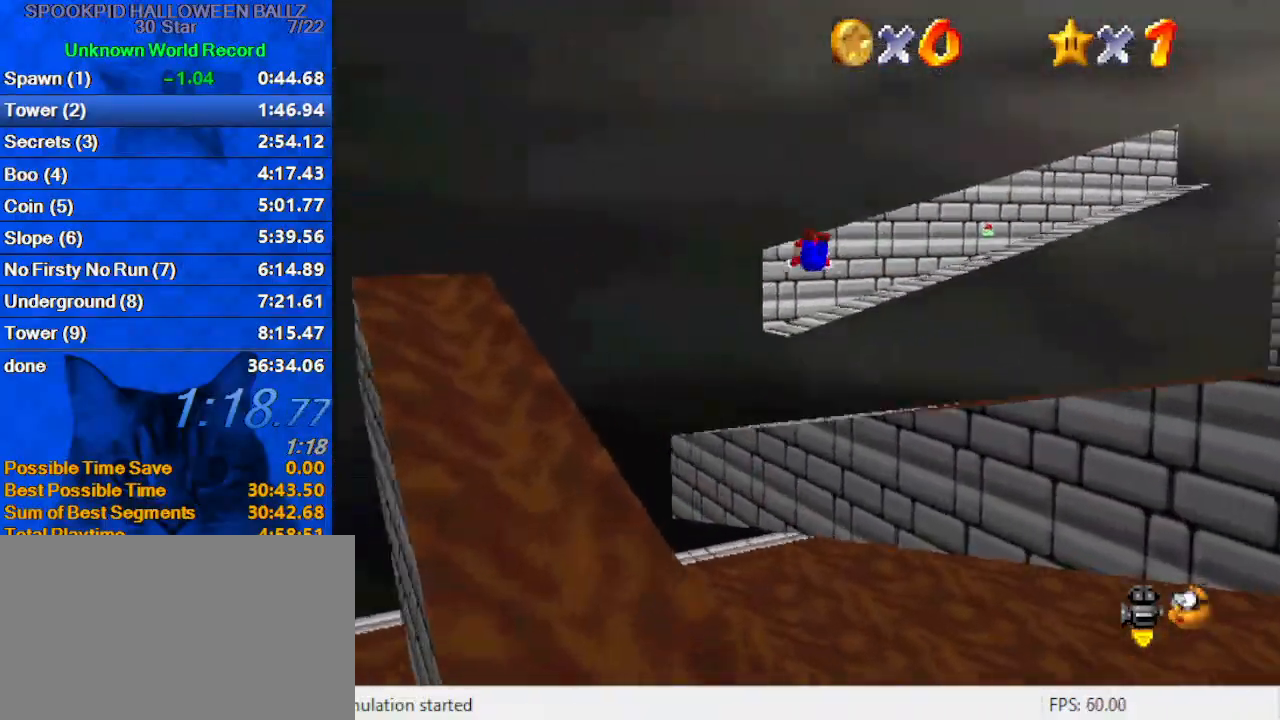
{"keys": ["up"], "events": [[67, "c", "up"], [167, "right", "down"], [467, "right", "up"]]}
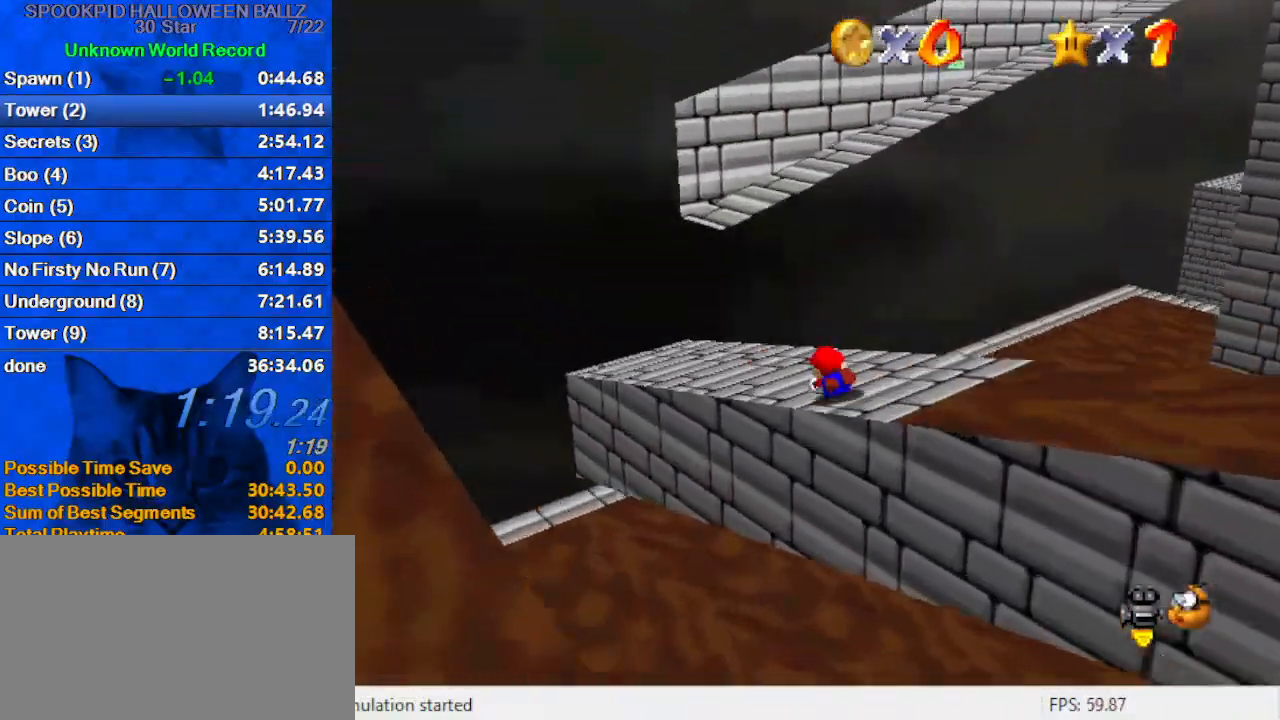
{"keys": ["down", "left"], "events": [[33, "left", "down"], [67, "shift", "down"], [67, "up", "up"], [167, "down", "down"], [267, "shift", "up"]]}
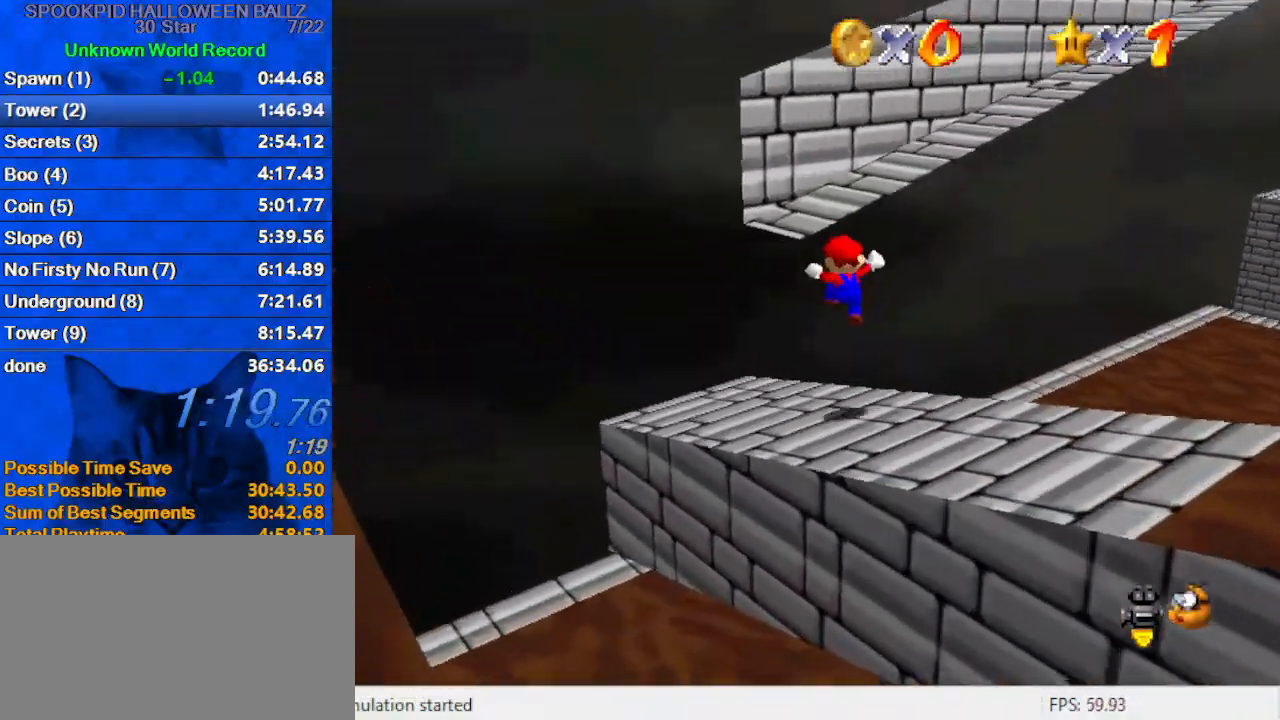
{"keys": ["a", "left", "shift"], "events": [[133, "down", "up"], [167, "left", "up"], [167, "up", "down"], [333, "shift", "down"], [400, "a", "down"], [400, "up", "up"], [500, "left", "down"]]}
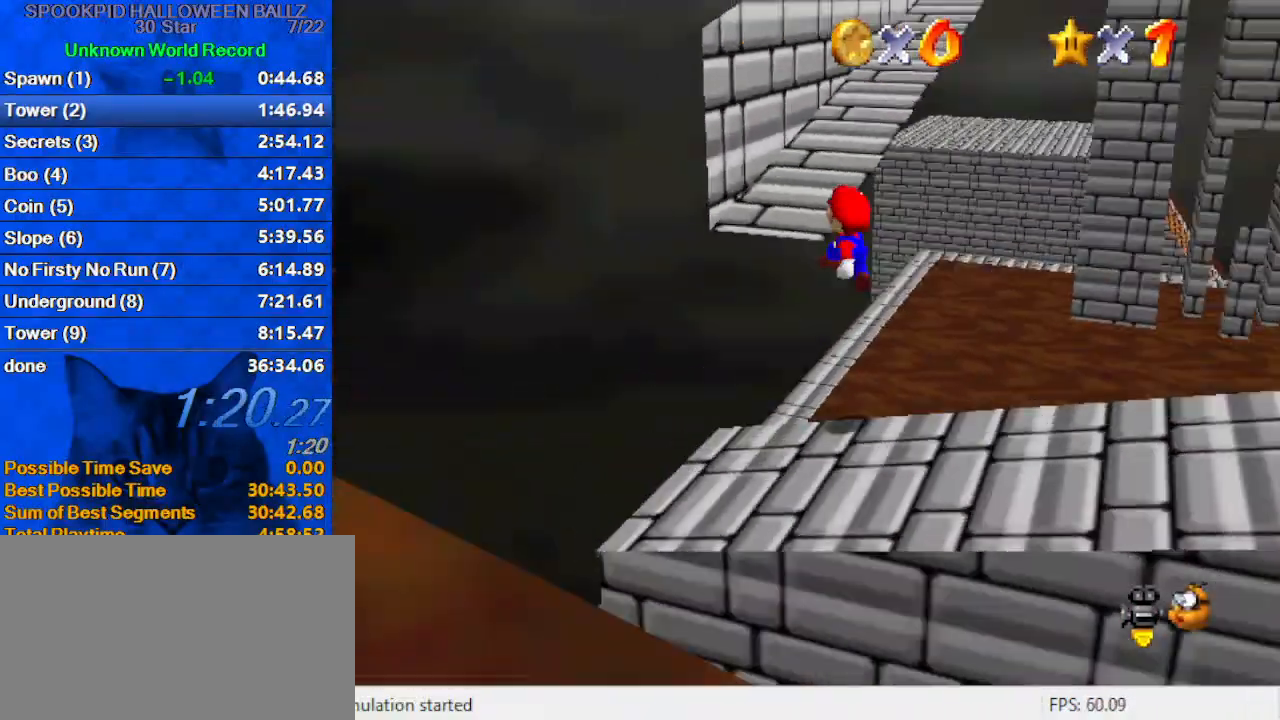
{"keys": ["up"], "events": [[67, "up", "down"], [100, "a", "up"], [133, "left", "up"], [200, "right", "down"], [233, "shift", "up"], [333, "right", "up"]]}
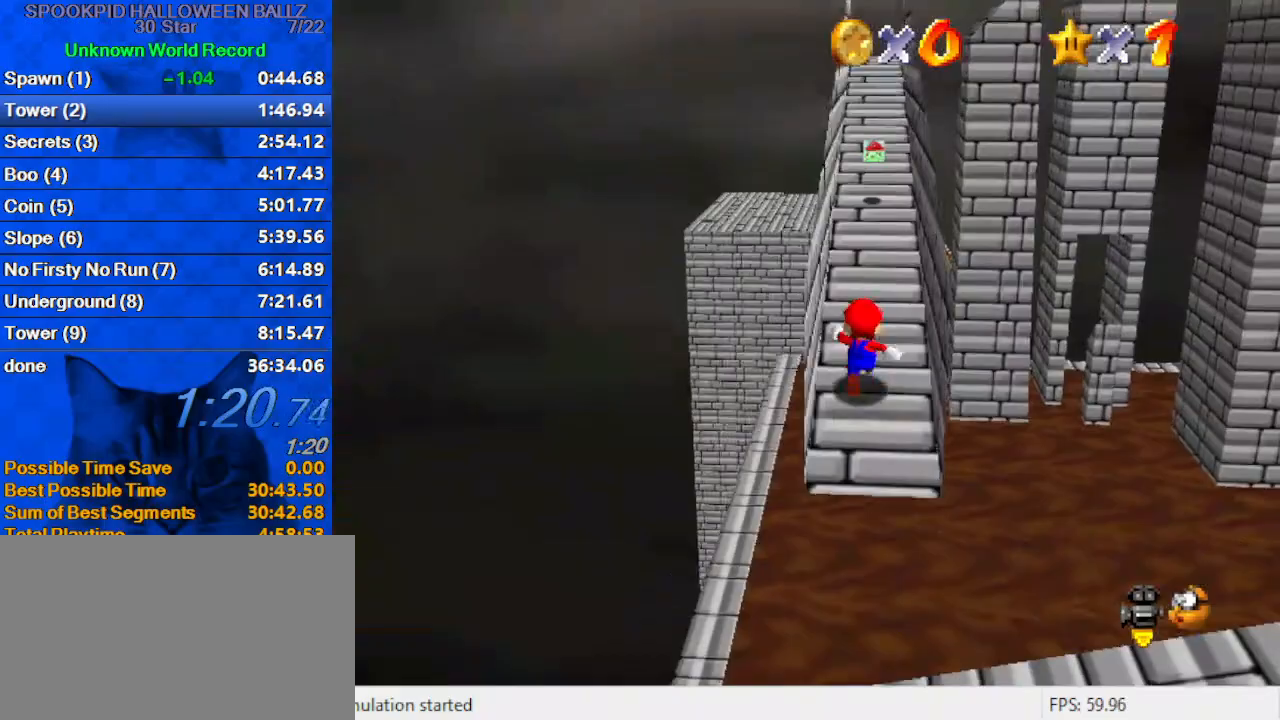
{"keys": ["a"], "events": [[400, "a", "down"], [400, "up", "up"]]}
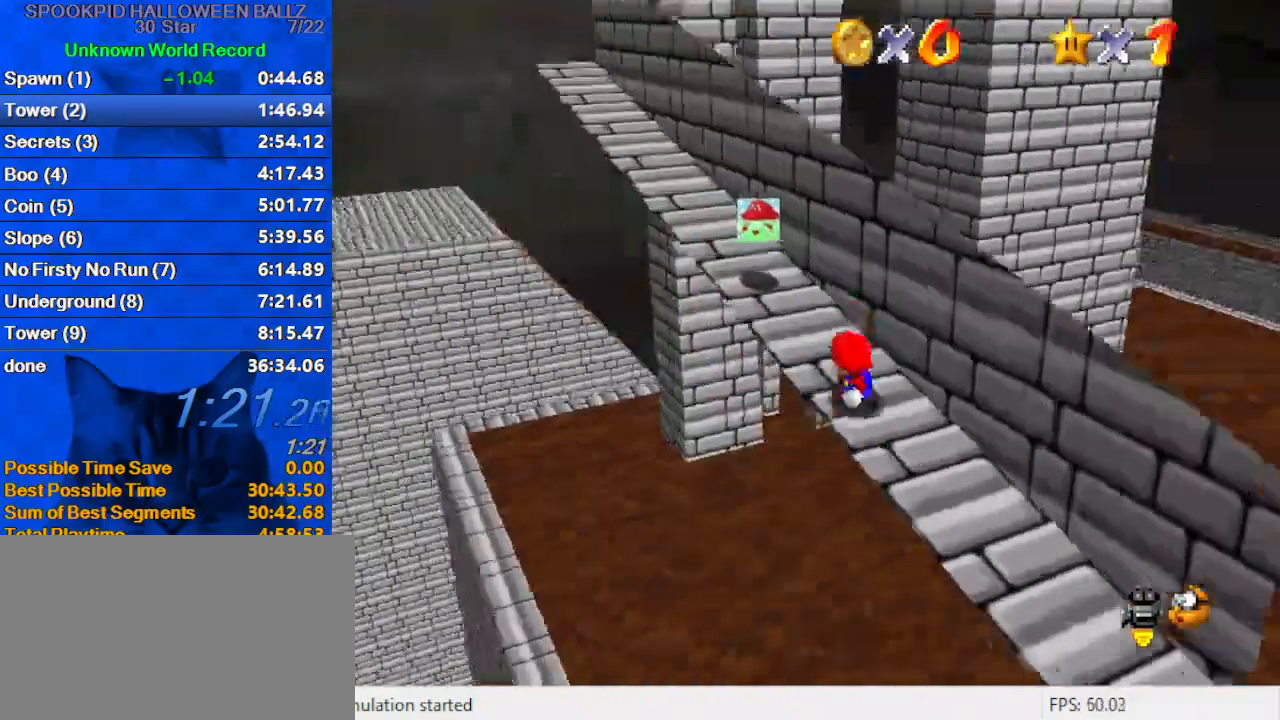
{"keys": ["ctrl", "left", "shift", "up"], "events": [[33, "a", "up"], [67, "left", "down"], [67, "up", "down"], [267, "shift", "down"], [433, "ctrl", "down"]]}
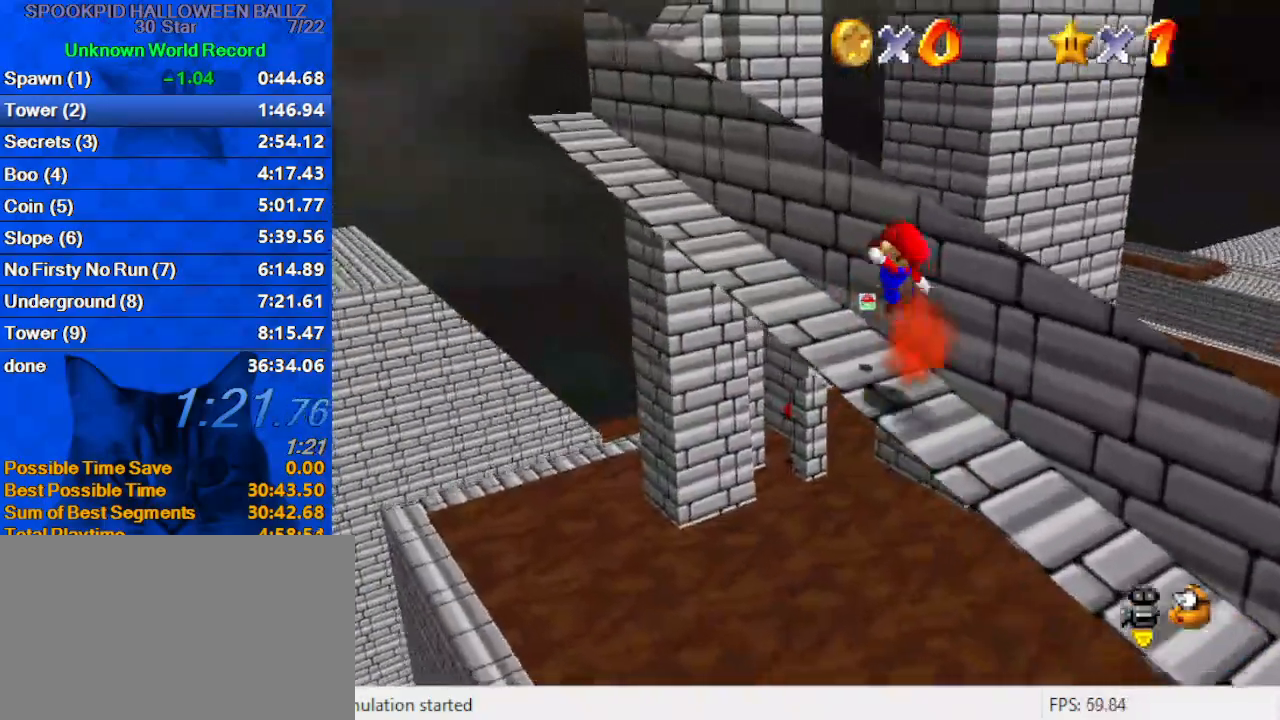
{"keys": ["left", "up"], "events": [[167, "ctrl", "up"], [167, "shift", "up"]]}
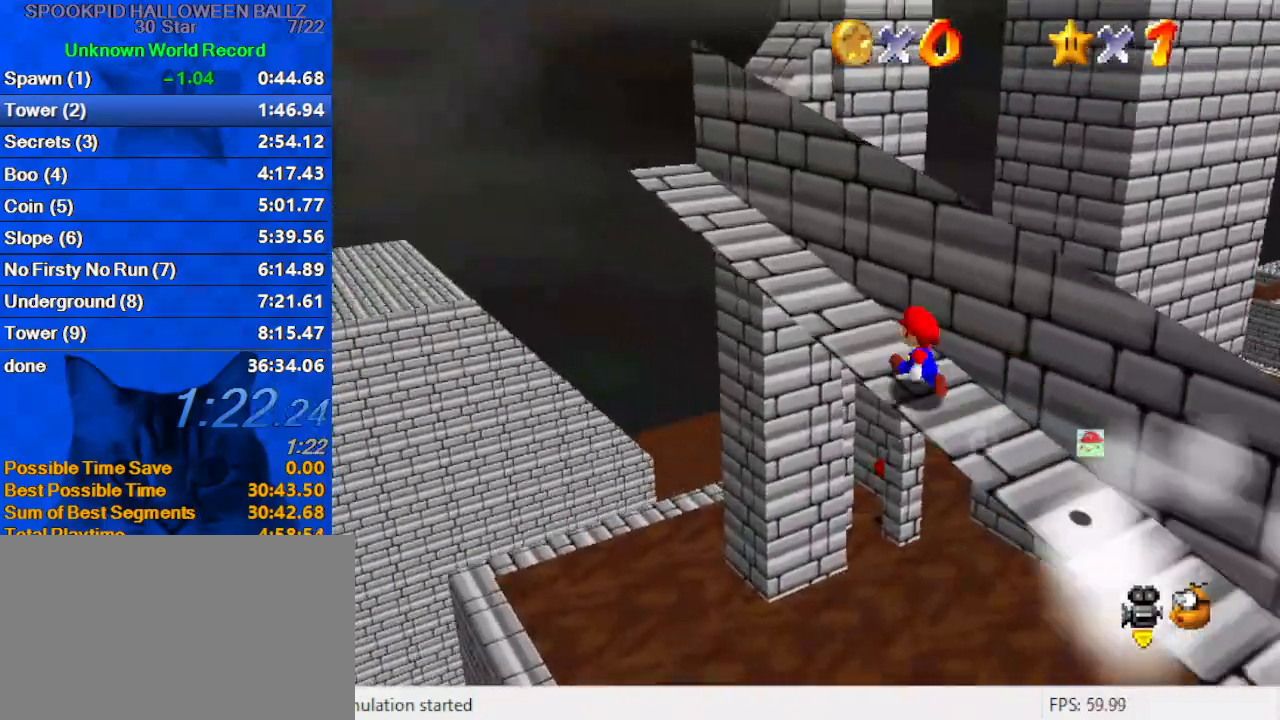
{"keys": ["up"], "events": [[467, "left", "up"]]}
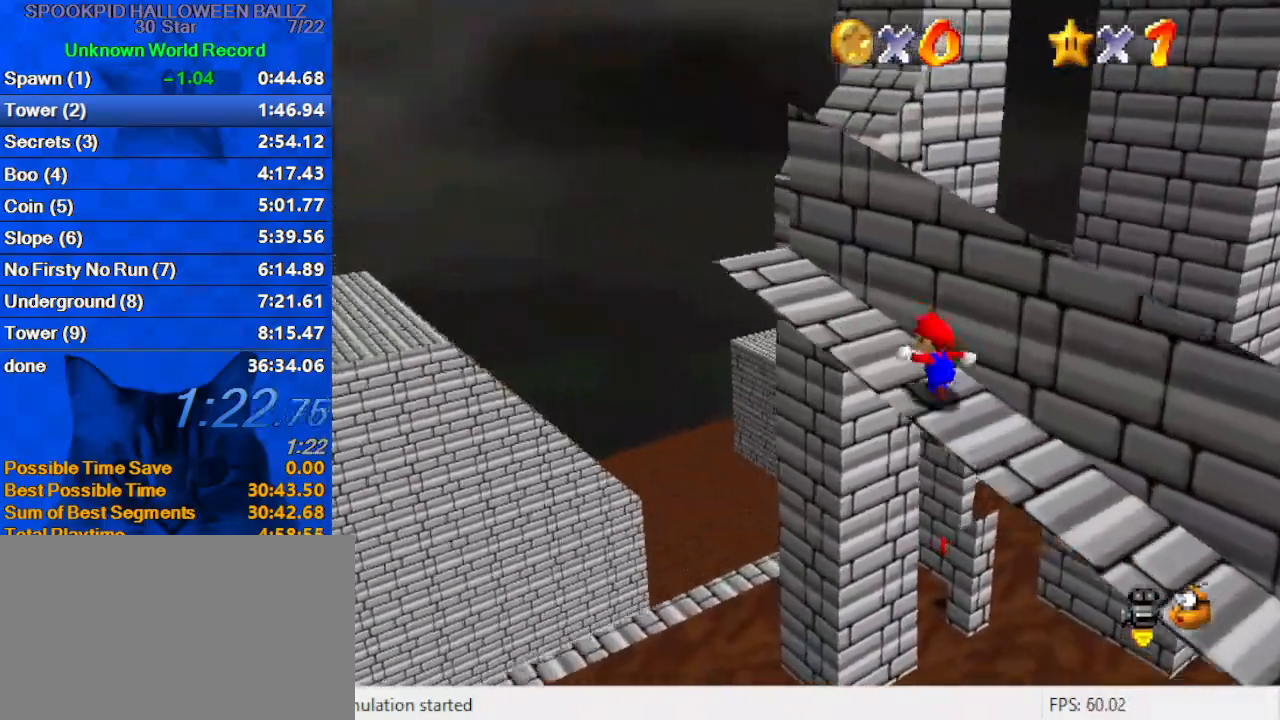
{"keys": [], "events": [[400, "up", "up"]]}
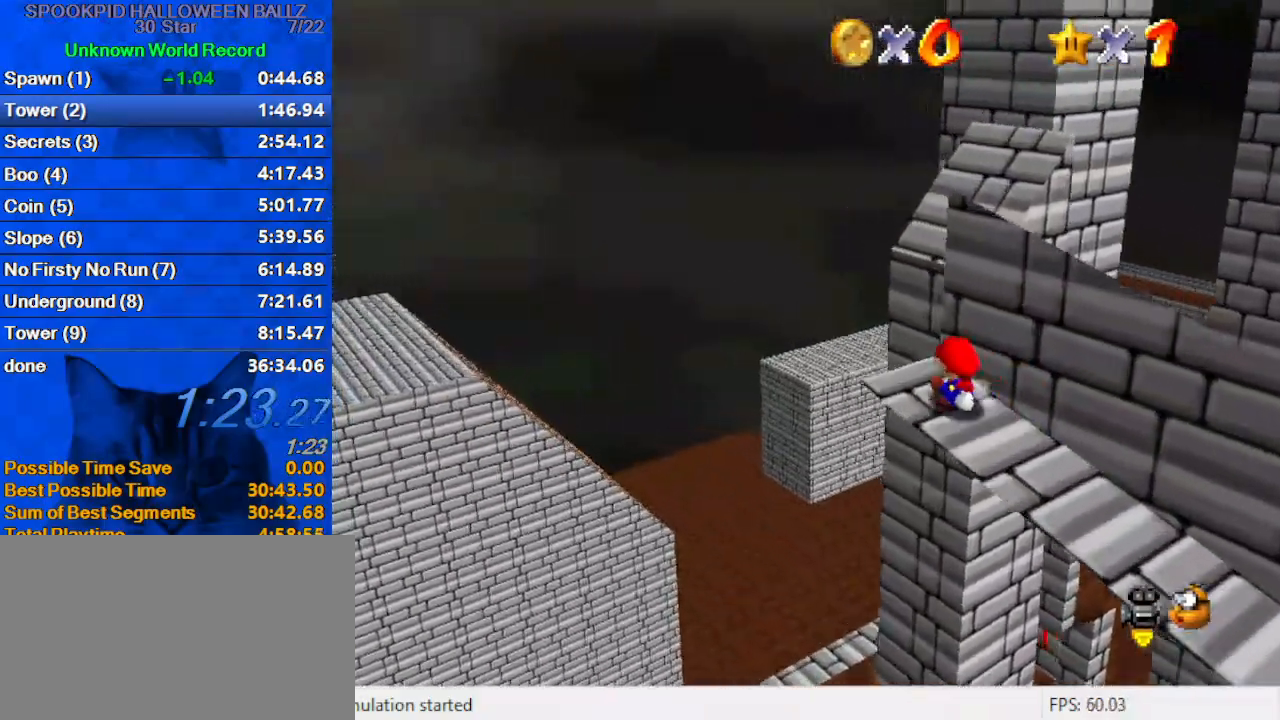
{"keys": ["down", "left"], "events": [[67, "up", "down"], [267, "up", "up"], [400, "shift", "down"], [467, "down", "down"], [467, "left", "down"], [500, "shift", "up"]]}
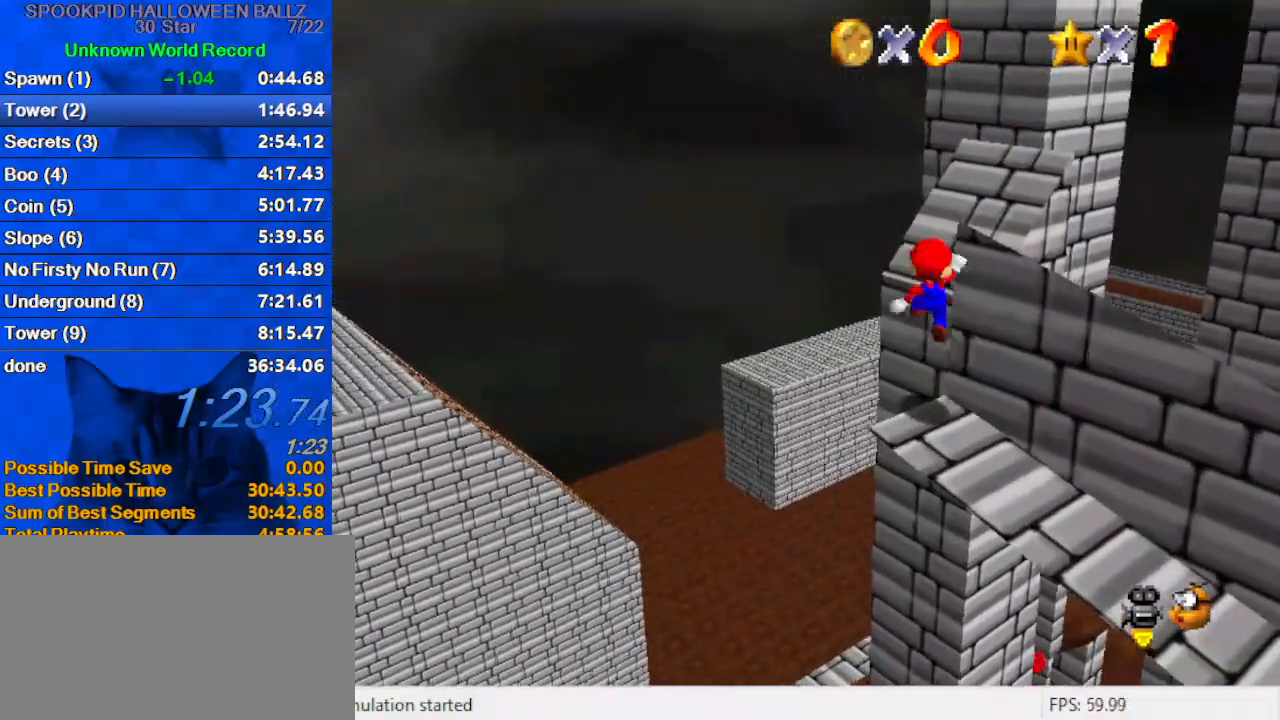
{"keys": ["shift"], "events": [[100, "shift", "down"], [133, "left", "up"], [333, "down", "up"]]}
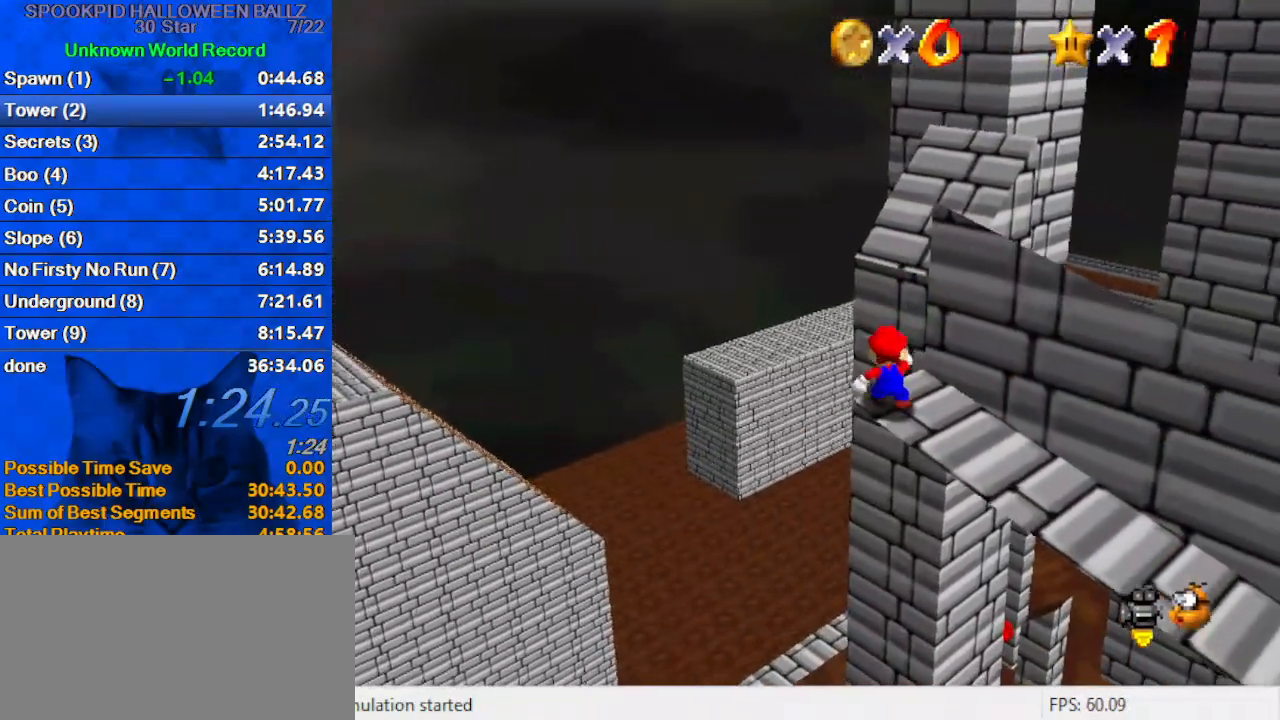
{"keys": ["right", "up"], "events": [[167, "ctrl", "down"], [233, "shift", "up"], [233, "up", "down"], [300, "ctrl", "up"], [433, "right", "down"]]}